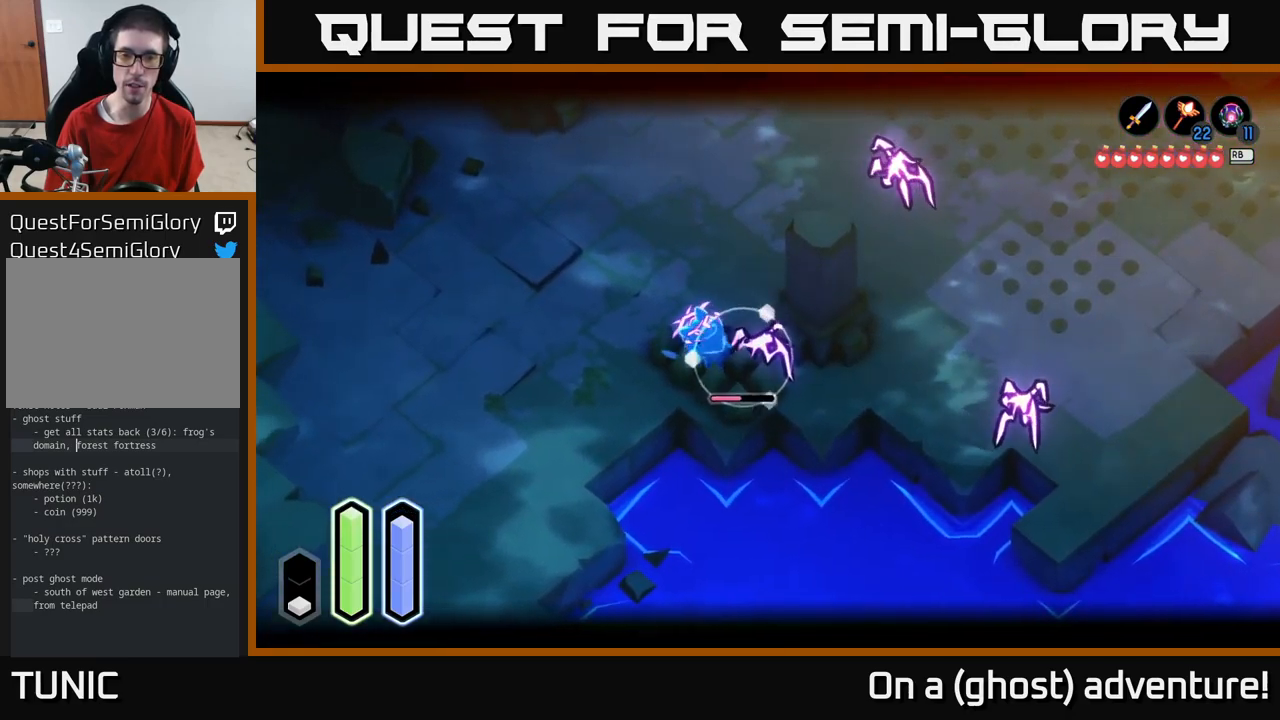
Gameplay with a controller (Xbox layout); each line is a JSON object with the inputs held at the frame after it. "events" lists button and stick changes between this image and that frame as [ms after this image, input, new state], when the widget could be followed in between.
{"buttons": ["X", "L2"], "left_stick": "right", "right_stick": "center", "events": [[50, "X", "up"], [167, "X", "down"], [250, "X", "up"], [250, "left_stick", "right"], [317, "X", "down"], [417, "X", "up"], [500, "X", "down"]]}
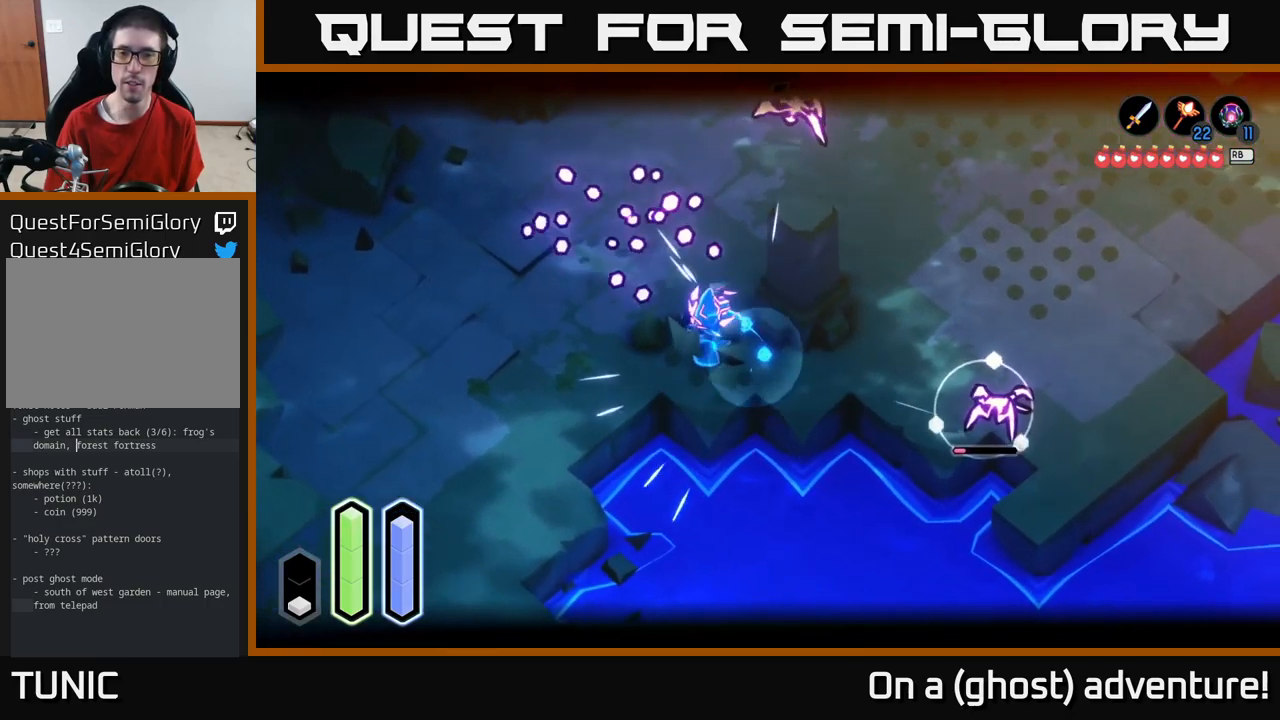
{"buttons": ["L2"], "left_stick": "center", "right_stick": "center", "events": [[150, "X", "up"], [200, "X", "down"], [367, "X", "up"], [367, "left_stick", "center"]]}
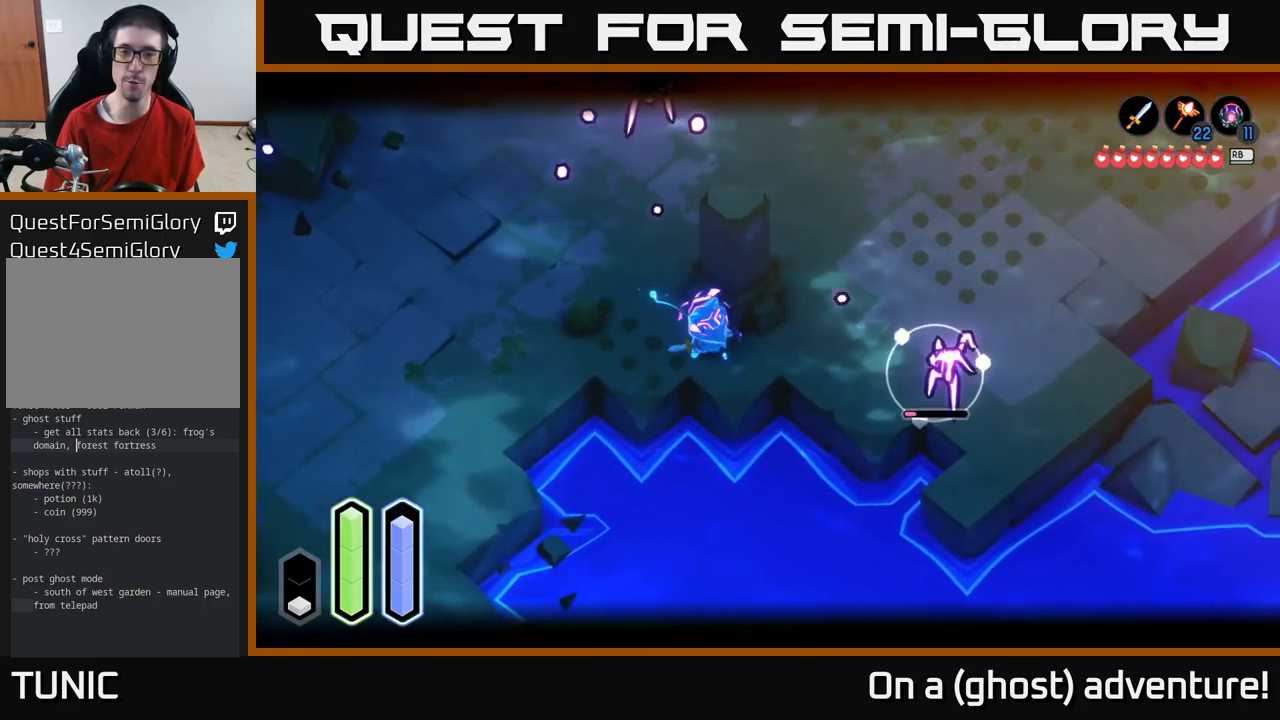
{"buttons": ["L2"], "left_stick": "right", "right_stick": "center", "events": [[100, "left_stick", "right"]]}
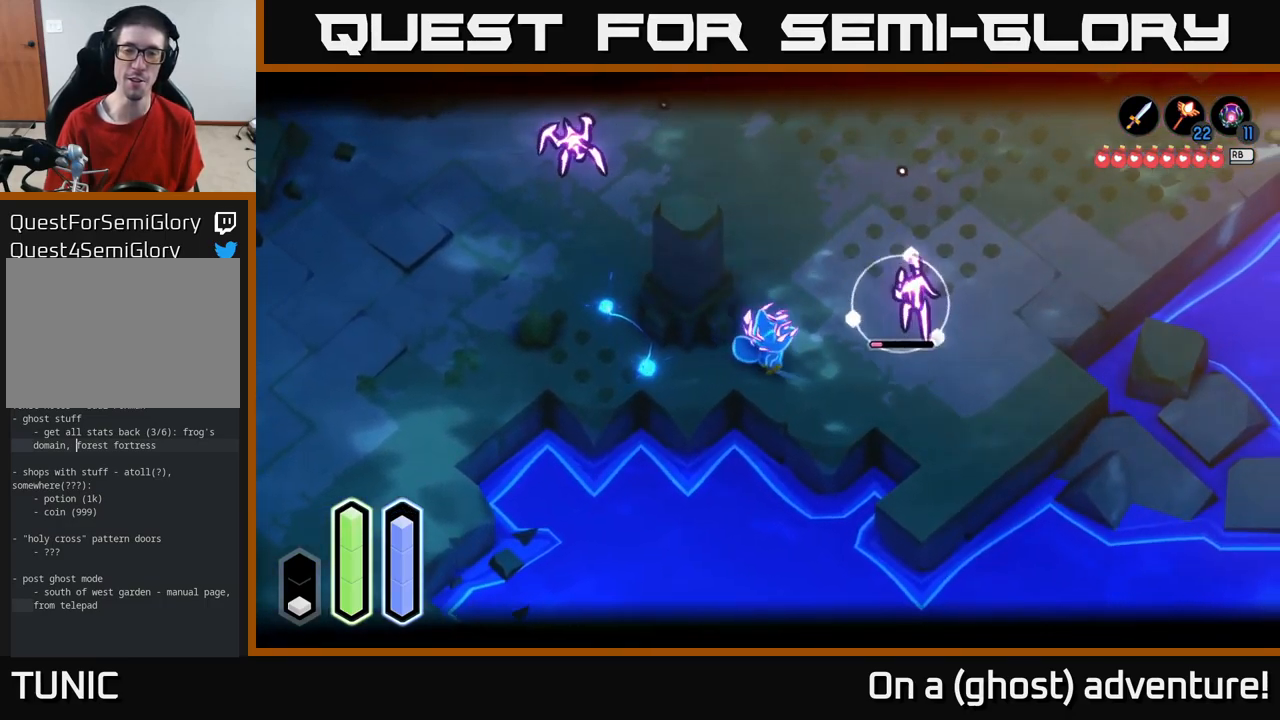
{"buttons": ["L2"], "left_stick": "right", "right_stick": "center", "events": [[100, "left_stick", "up-right"], [133, "X", "down"], [267, "X", "up"], [333, "X", "down"], [433, "X", "up"], [433, "left_stick", "right"]]}
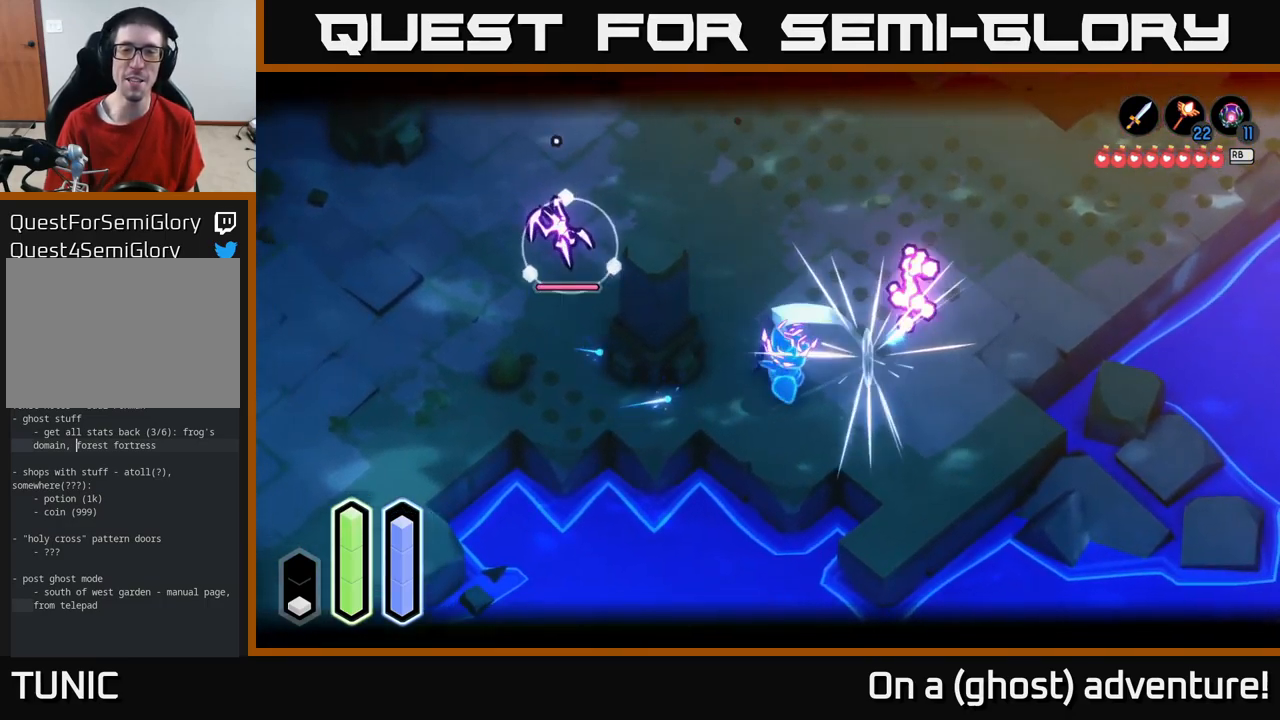
{"buttons": ["L2"], "left_stick": "up-right", "right_stick": "center", "events": [[167, "left_stick", "up-right"], [250, "A", "down"], [383, "A", "up"]]}
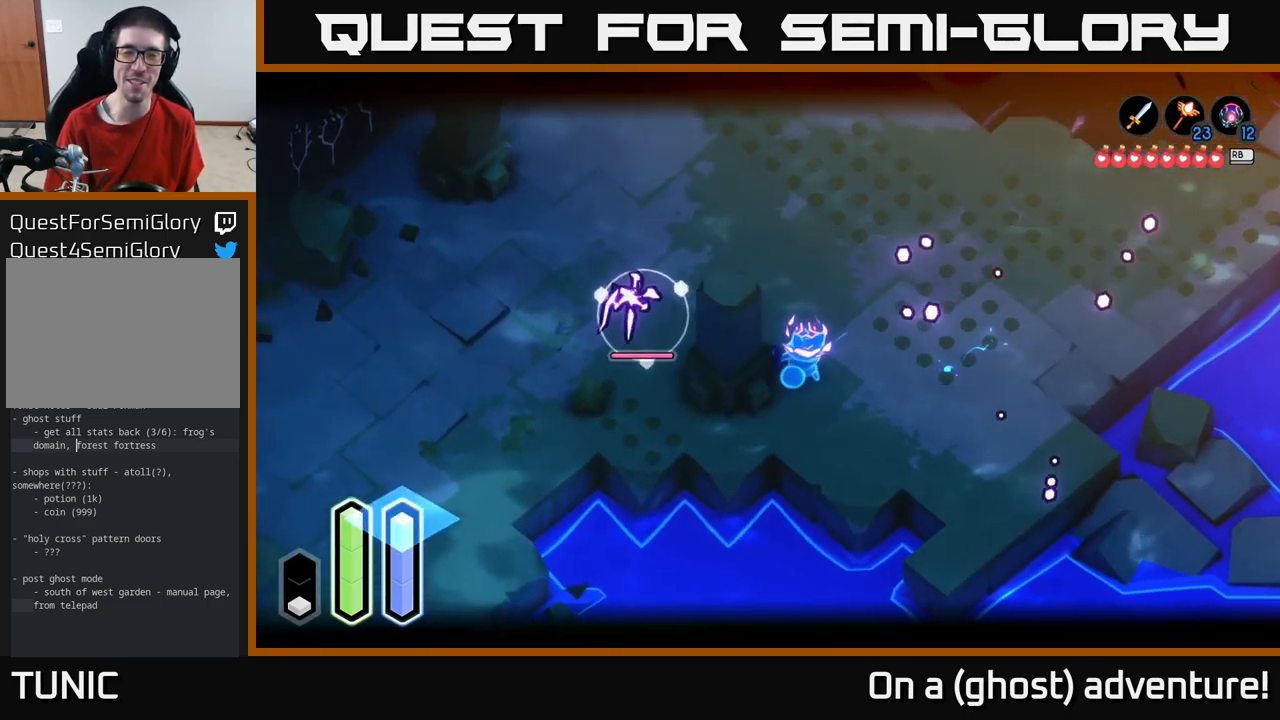
{"buttons": ["A", "L2"], "left_stick": "up-right", "right_stick": "center", "events": [[349, "A", "down"]]}
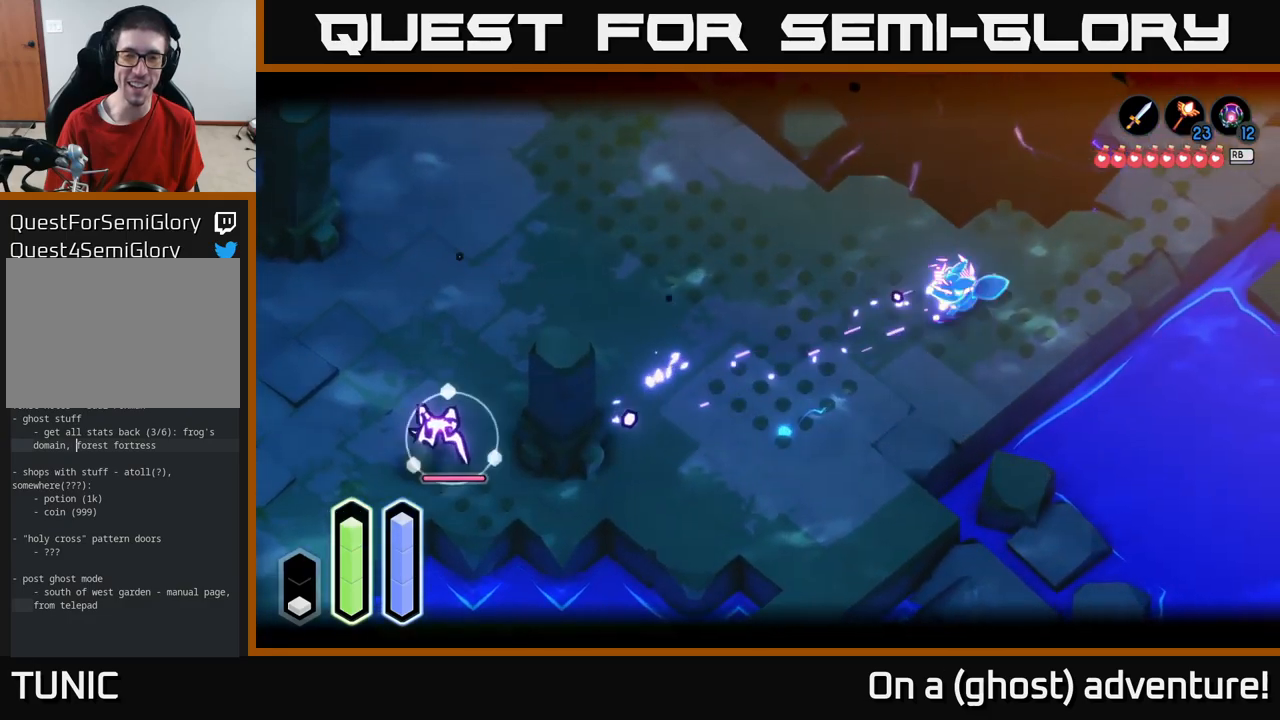
{"buttons": ["L2"], "left_stick": "left", "right_stick": "center", "events": [[33, "A", "up"], [150, "left_stick", "up-left"], [383, "left_stick", "left"]]}
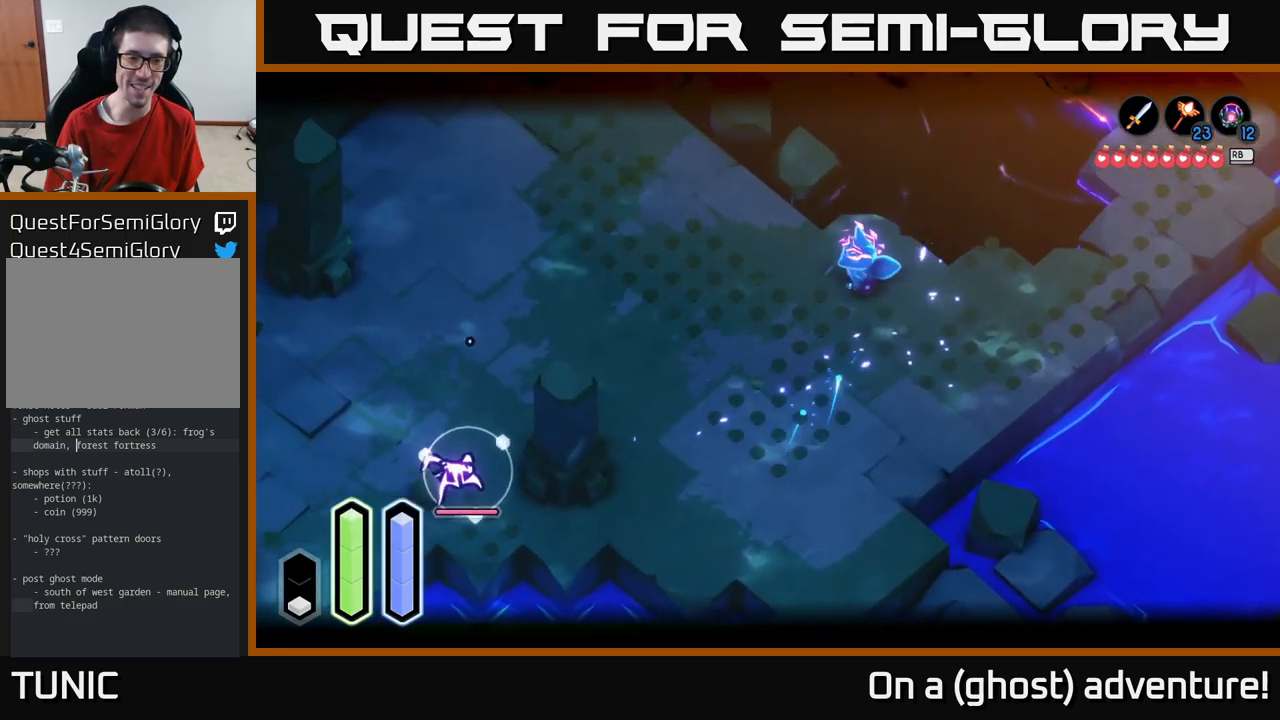
{"buttons": ["L2"], "left_stick": "left", "right_stick": "center", "events": [[150, "left_stick", "up-left"], [467, "left_stick", "left"]]}
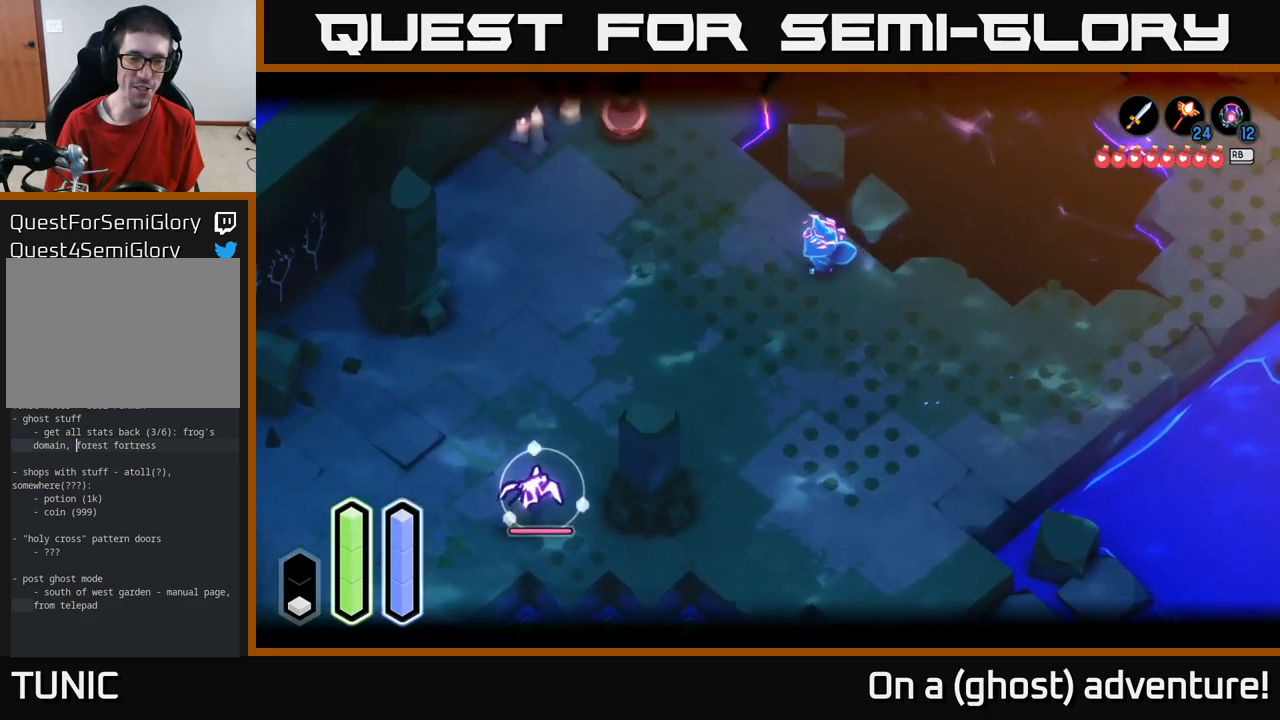
{"buttons": ["L2"], "left_stick": "left", "right_stick": "center", "events": []}
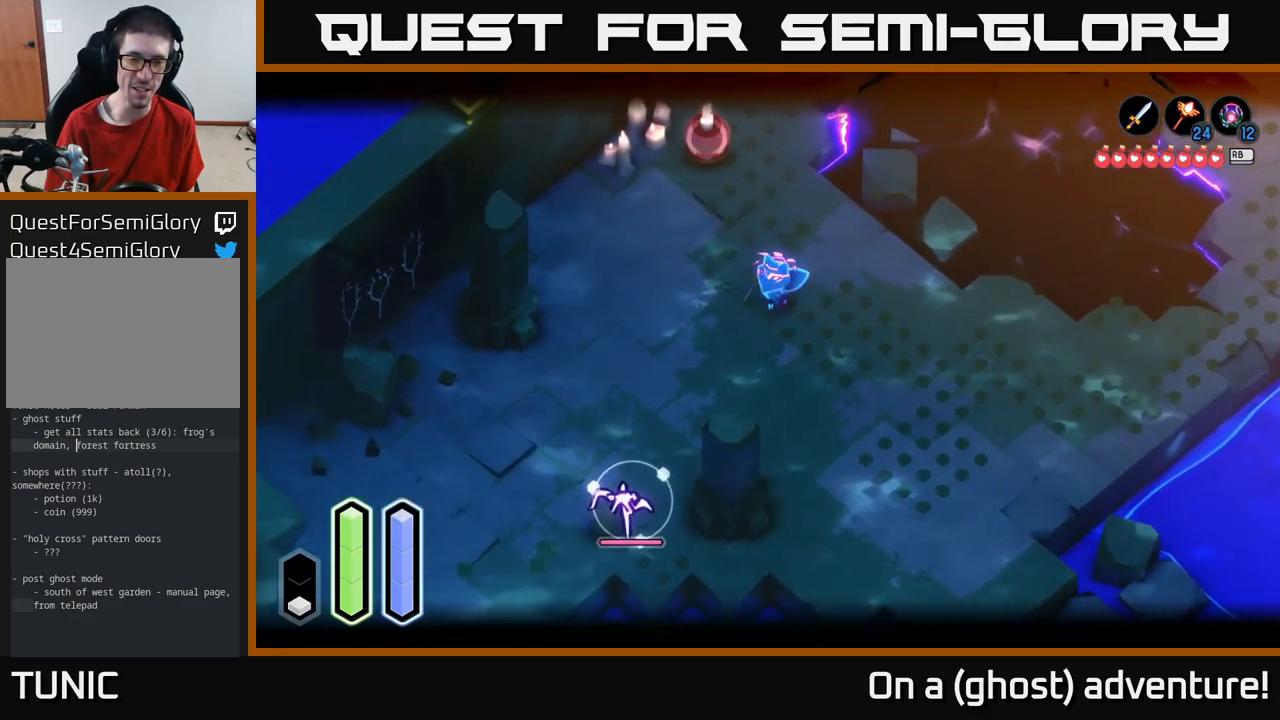
{"buttons": ["L2"], "left_stick": "down-left", "right_stick": "center", "events": [[333, "left_stick", "down-left"]]}
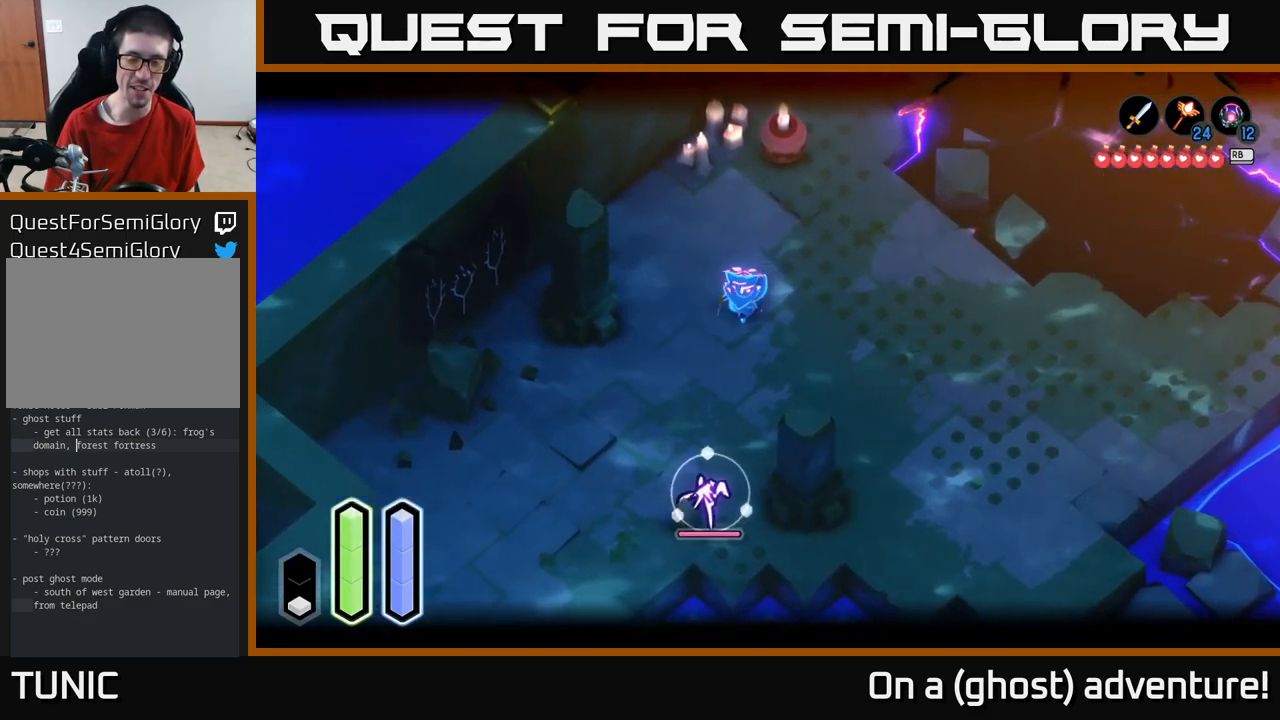
{"buttons": ["L2"], "left_stick": "down", "right_stick": "center", "events": [[383, "left_stick", "down"]]}
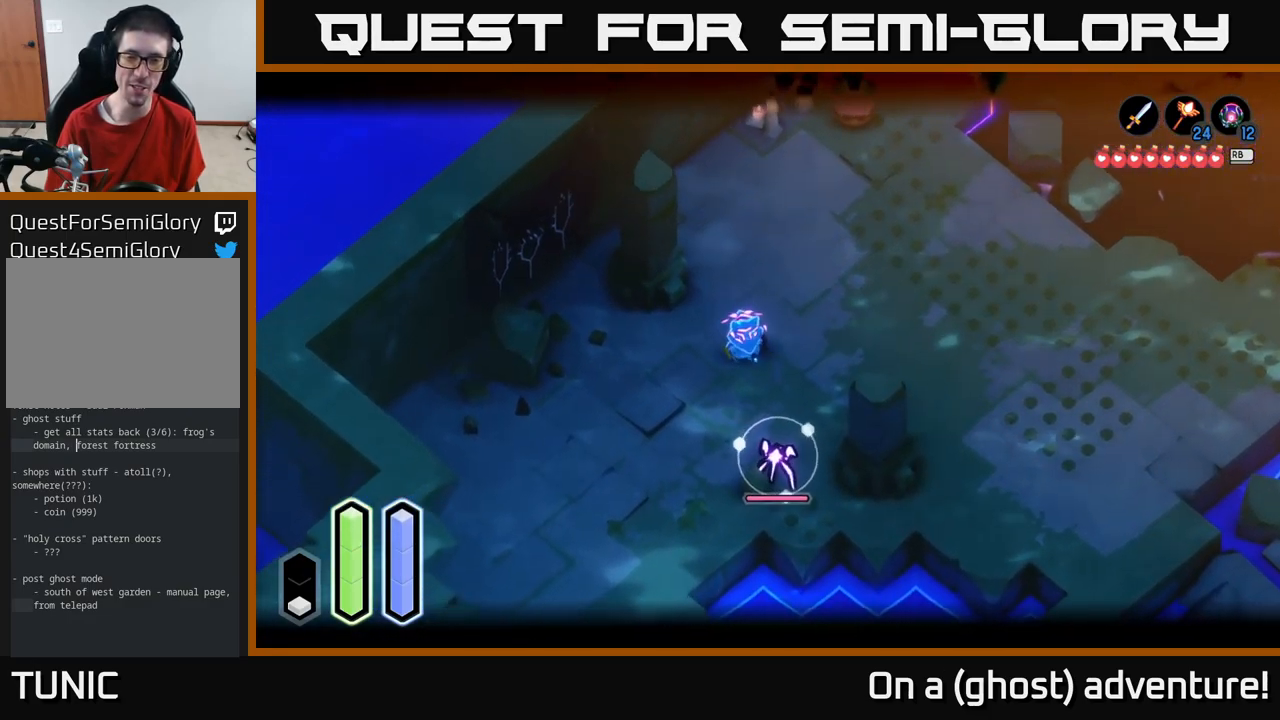
{"buttons": ["X", "L2"], "left_stick": "down", "right_stick": "center", "events": [[317, "X", "down"], [383, "X", "up"], [483, "X", "down"]]}
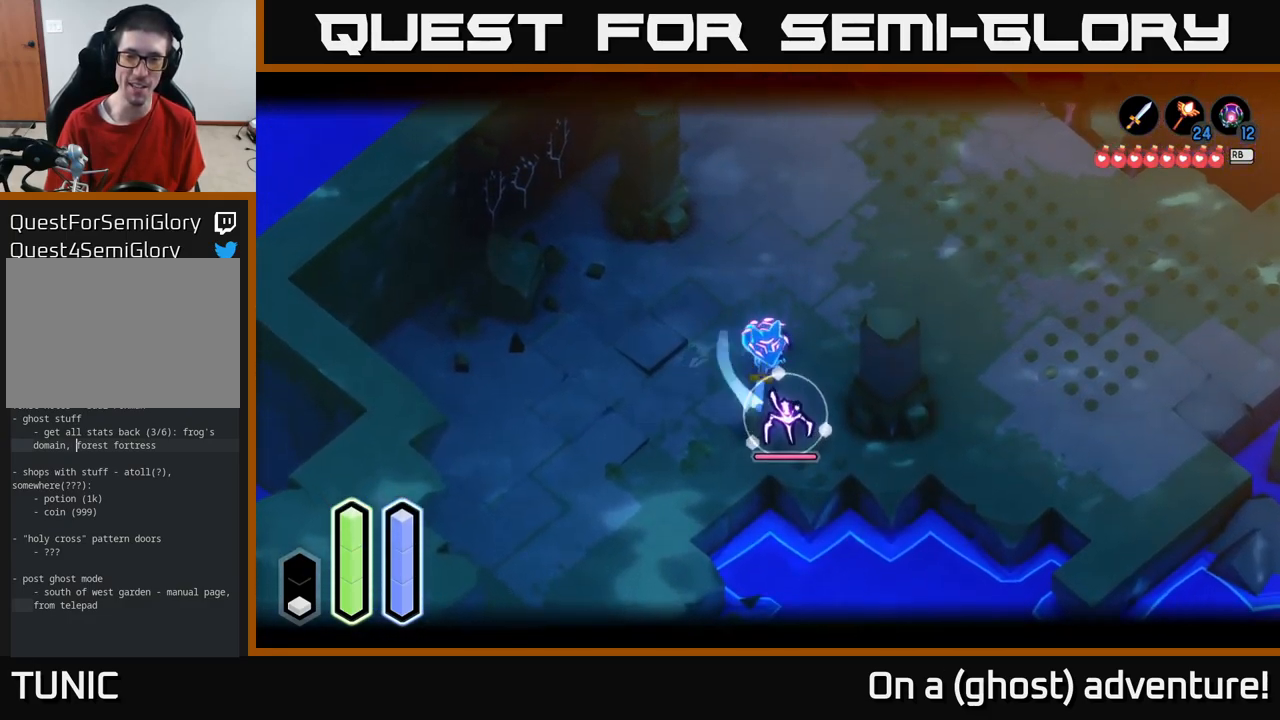
{"buttons": ["L2"], "left_stick": "down", "right_stick": "center", "events": [[33, "X", "up"], [150, "X", "down"], [167, "X", "up"], [183, "left_stick", "left"], [267, "A", "down"], [317, "A", "up"], [483, "left_stick", "down"]]}
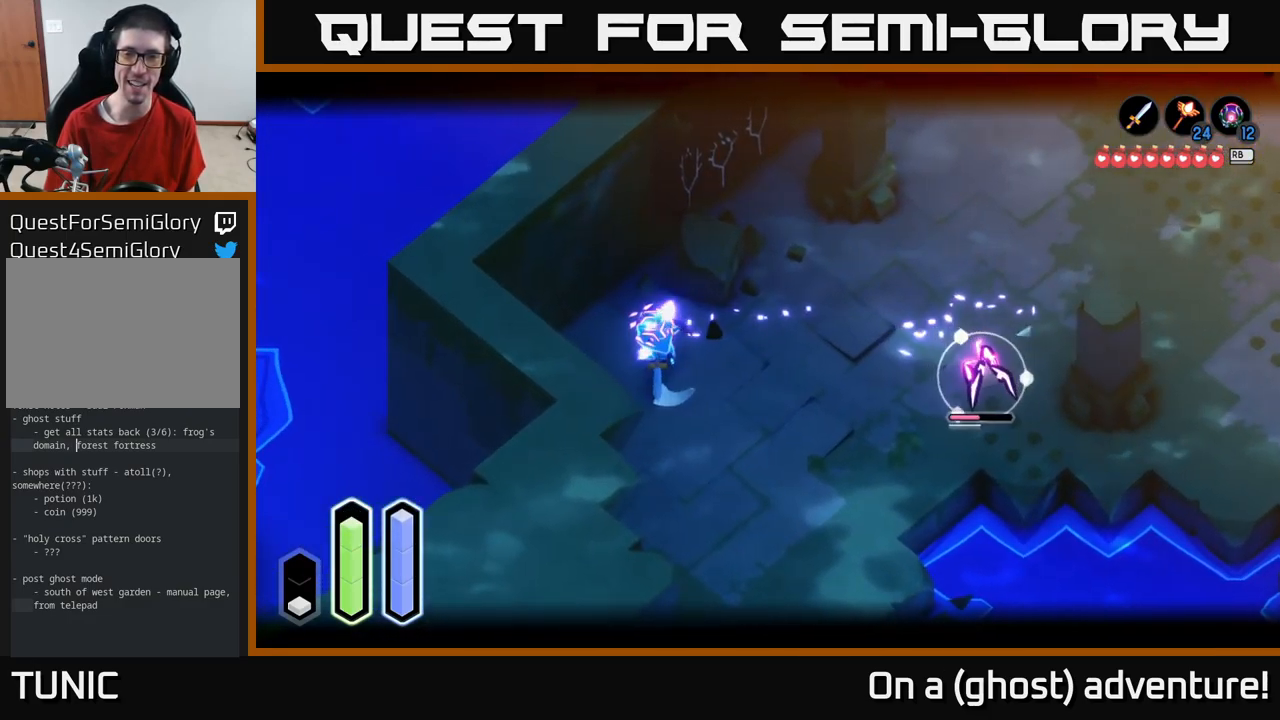
{"buttons": ["L2"], "left_stick": "right", "right_stick": "center", "events": [[17, "left_stick", "down-right"], [350, "B", "down"], [367, "left_stick", "right"], [483, "B", "up"]]}
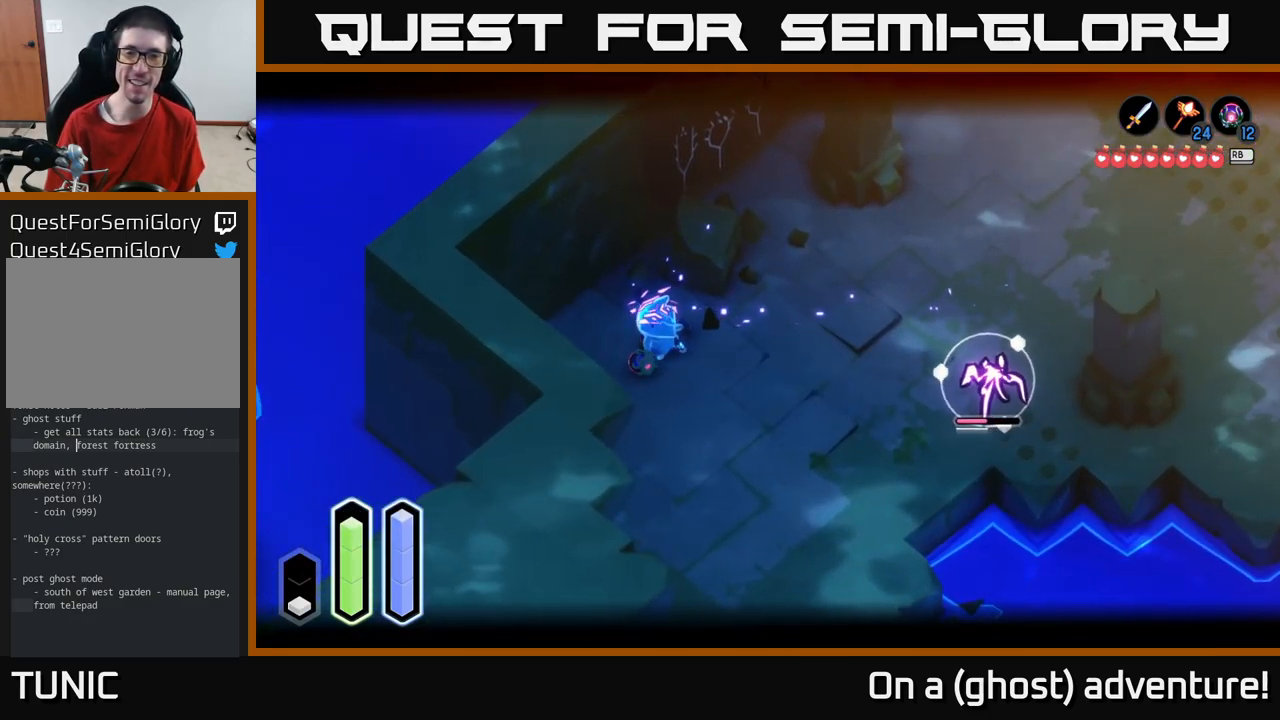
{"buttons": ["L2"], "left_stick": "right", "right_stick": "center", "events": []}
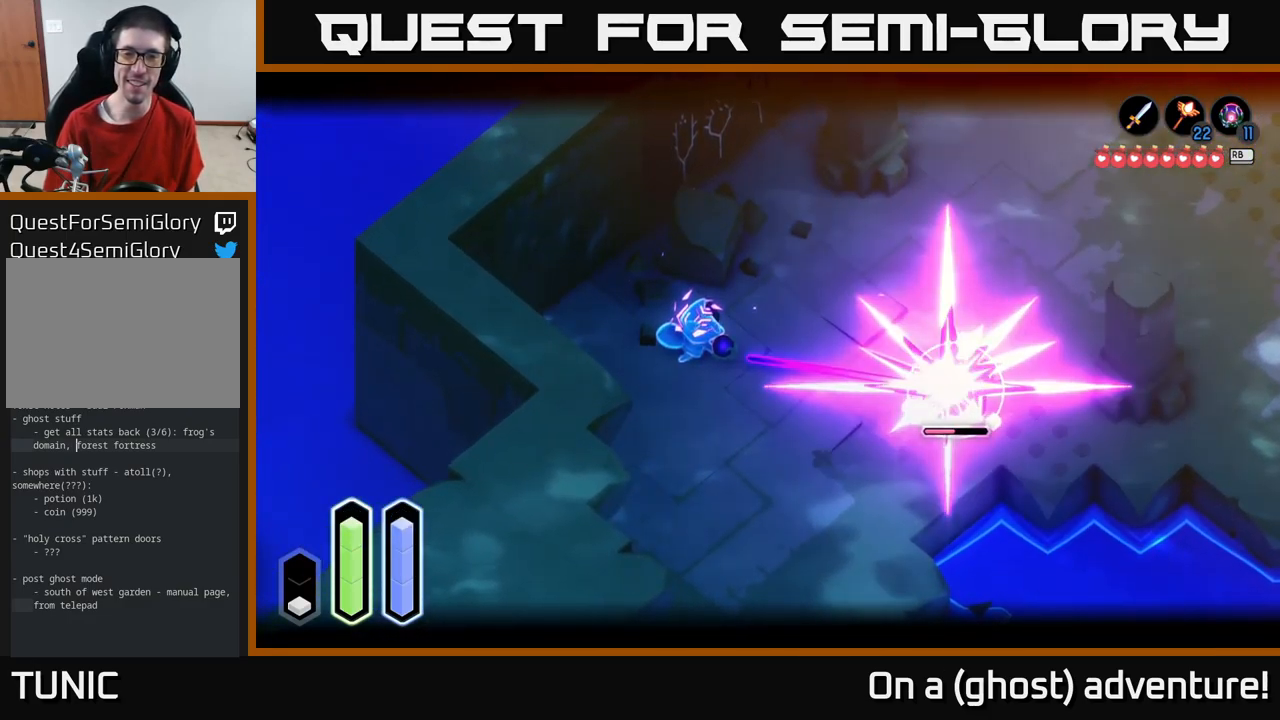
{"buttons": ["L2"], "left_stick": "right", "right_stick": "center", "events": [[150, "left_stick", "center"], [334, "left_stick", "right"]]}
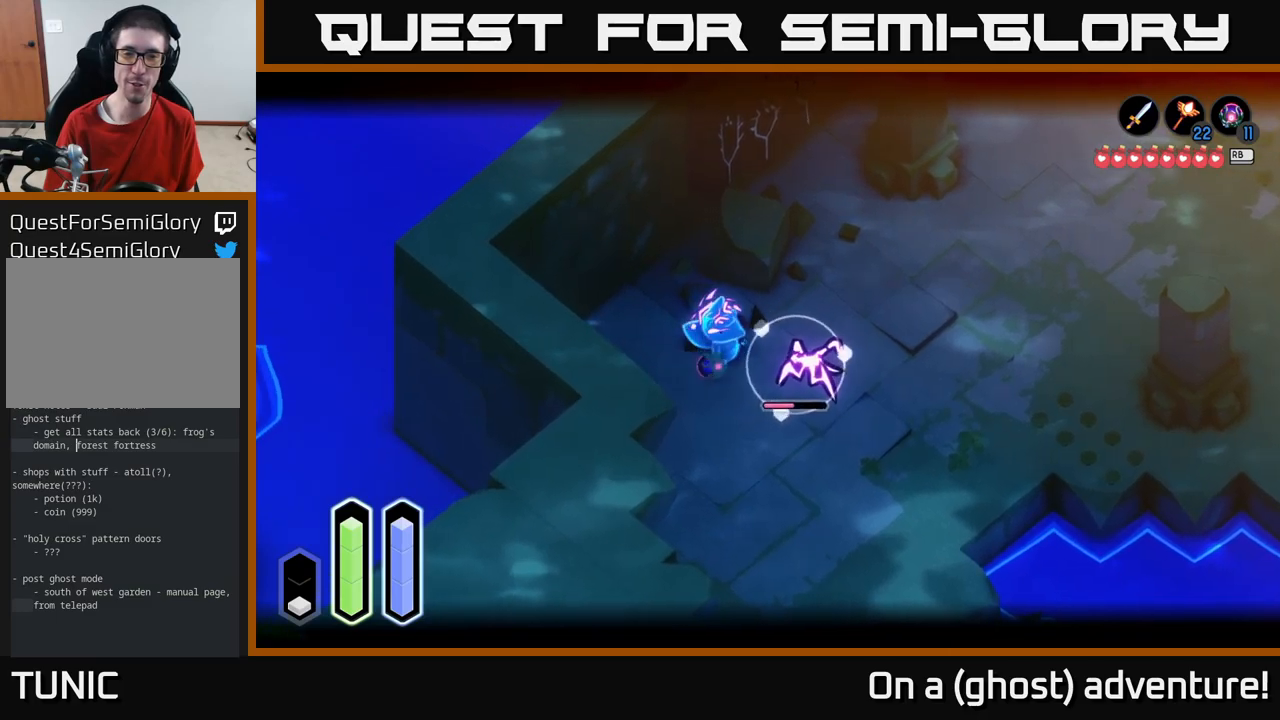
{"buttons": ["X", "L2"], "left_stick": "down-right", "right_stick": "center", "events": [[284, "X", "down"], [317, "left_stick", "down-right"], [367, "X", "up"], [450, "X", "down"]]}
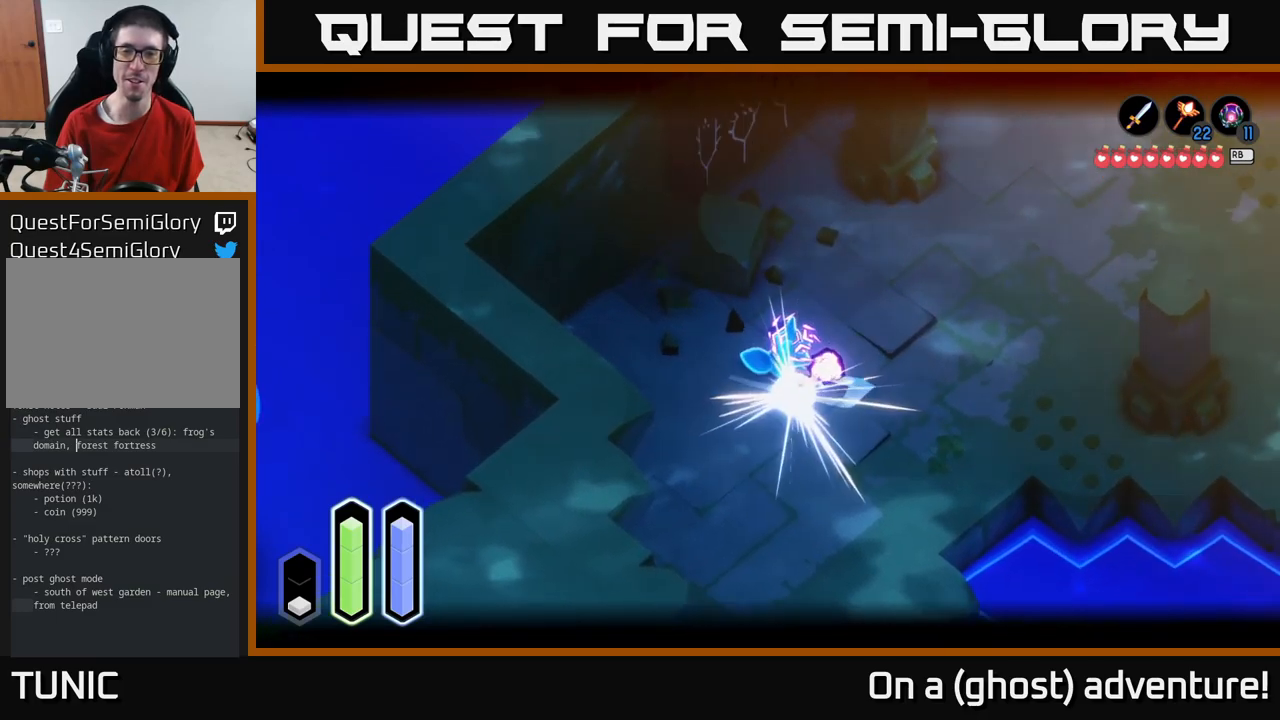
{"buttons": ["L2"], "left_stick": "right", "right_stick": "center", "events": [[67, "X", "up"], [150, "X", "down"], [184, "left_stick", "right"], [200, "X", "up"], [267, "X", "down"], [334, "X", "up"]]}
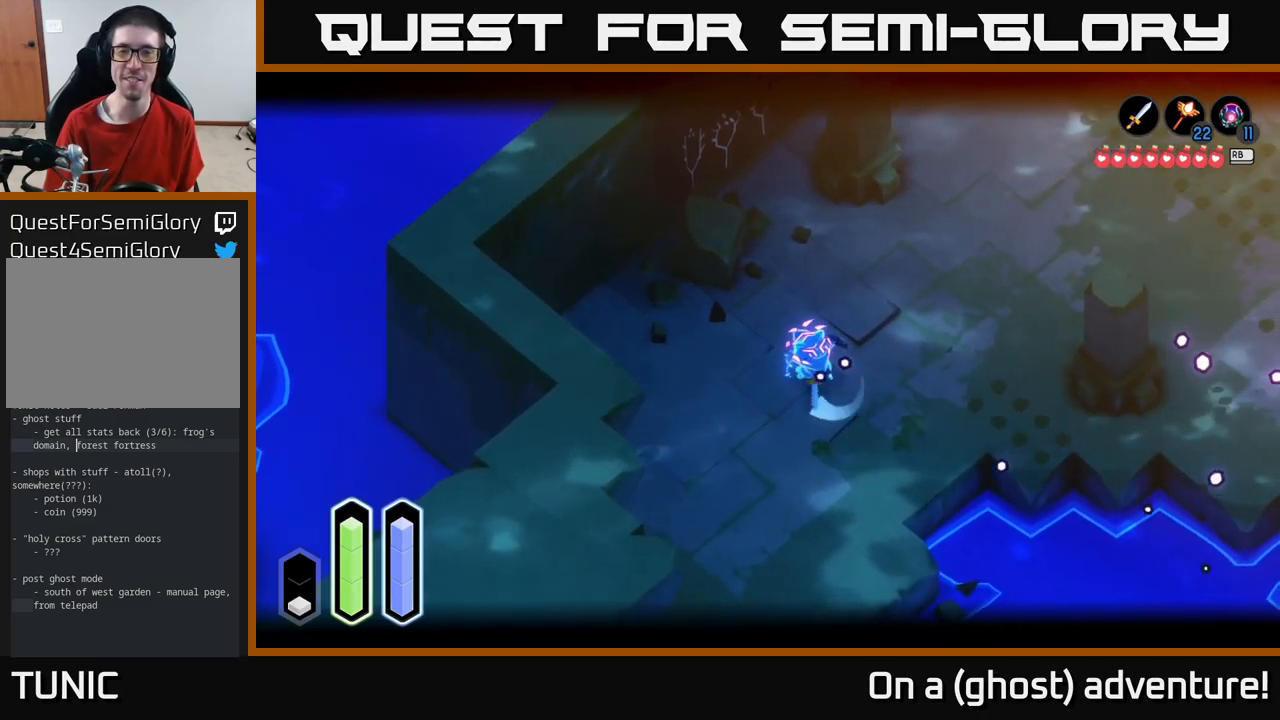
{"buttons": [], "left_stick": "up-right", "right_stick": "center", "events": [[167, "L2", "up"], [350, "left_stick", "up-right"]]}
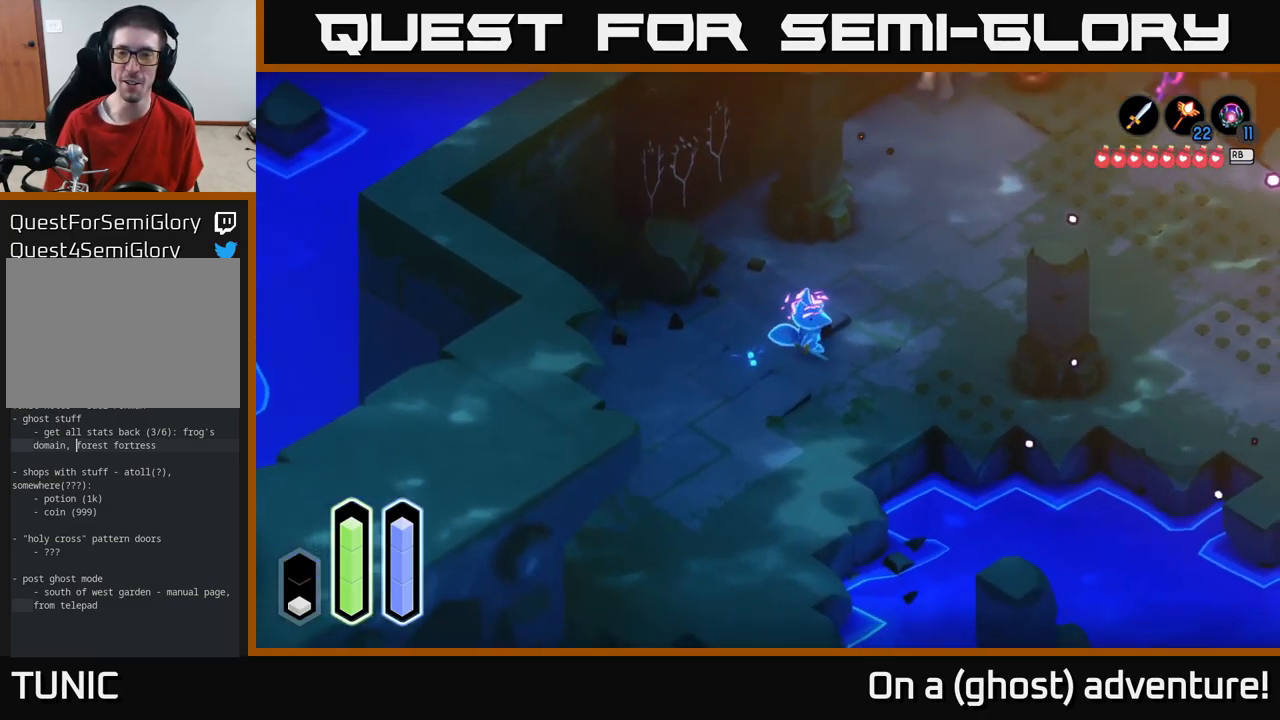
{"buttons": [], "left_stick": "up-right", "right_stick": "center", "events": [[217, "A", "down"], [367, "A", "up"]]}
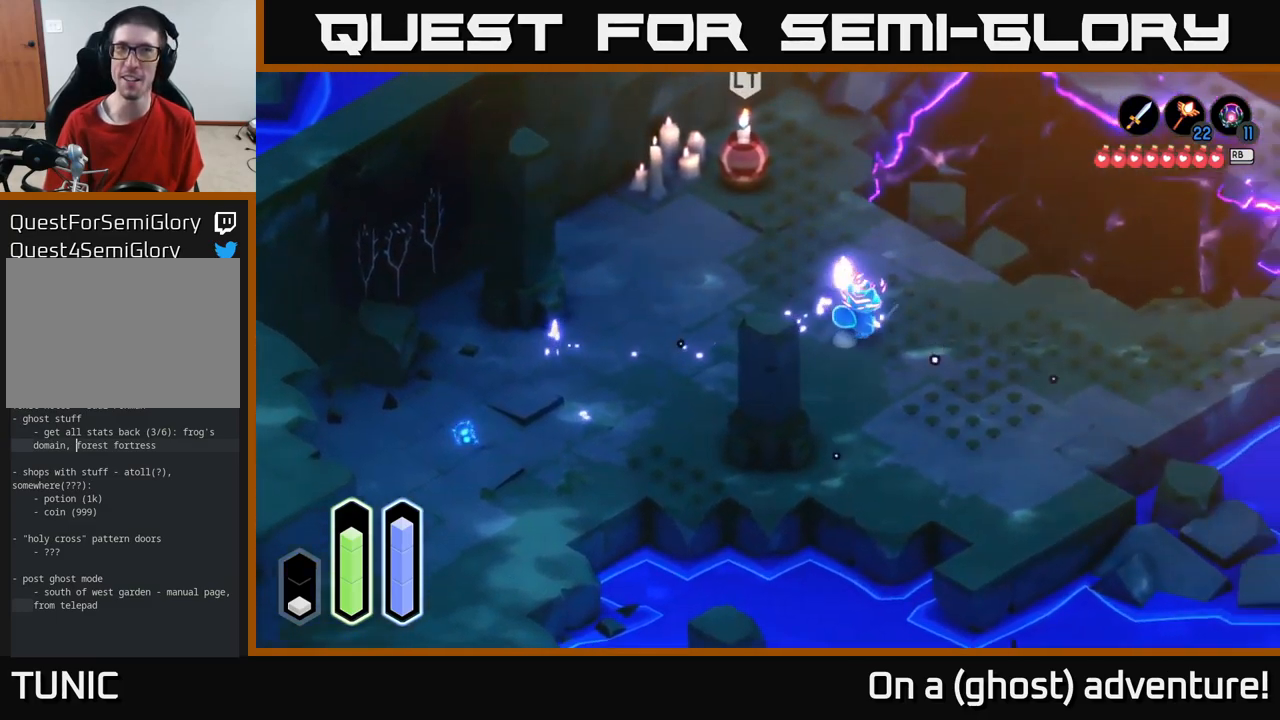
{"buttons": ["A"], "left_stick": "right", "right_stick": "center", "events": [[17, "left_stick", "right"], [100, "A", "down"]]}
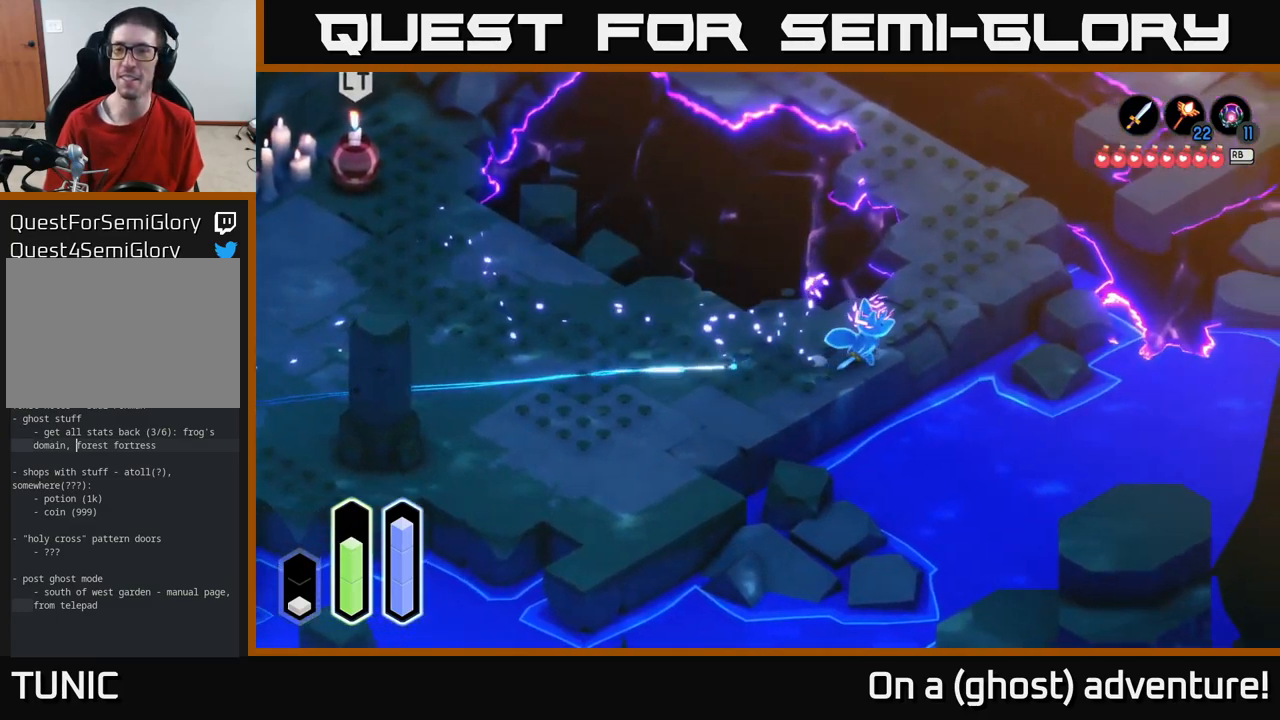
{"buttons": ["A"], "left_stick": "up-right", "right_stick": "center", "events": [[67, "left_stick", "up-right"]]}
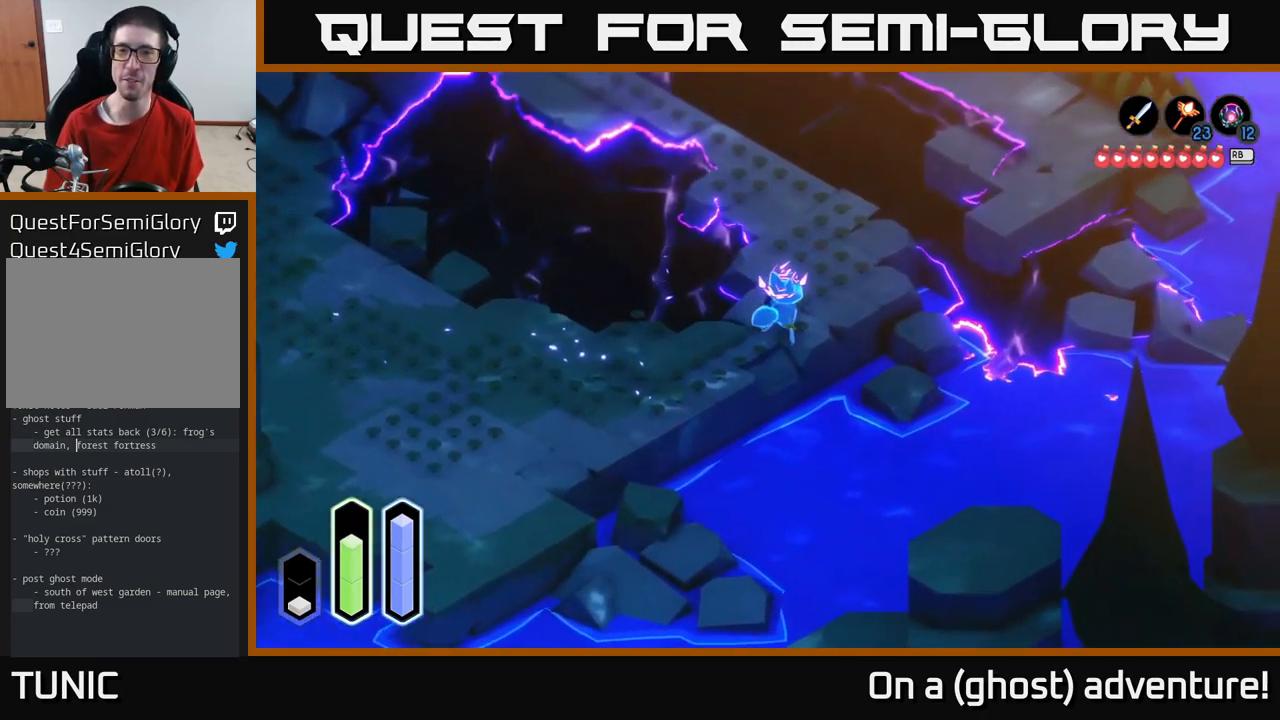
{"buttons": [], "left_stick": "up", "right_stick": "center", "events": [[250, "A", "up"], [284, "left_stick", "up"]]}
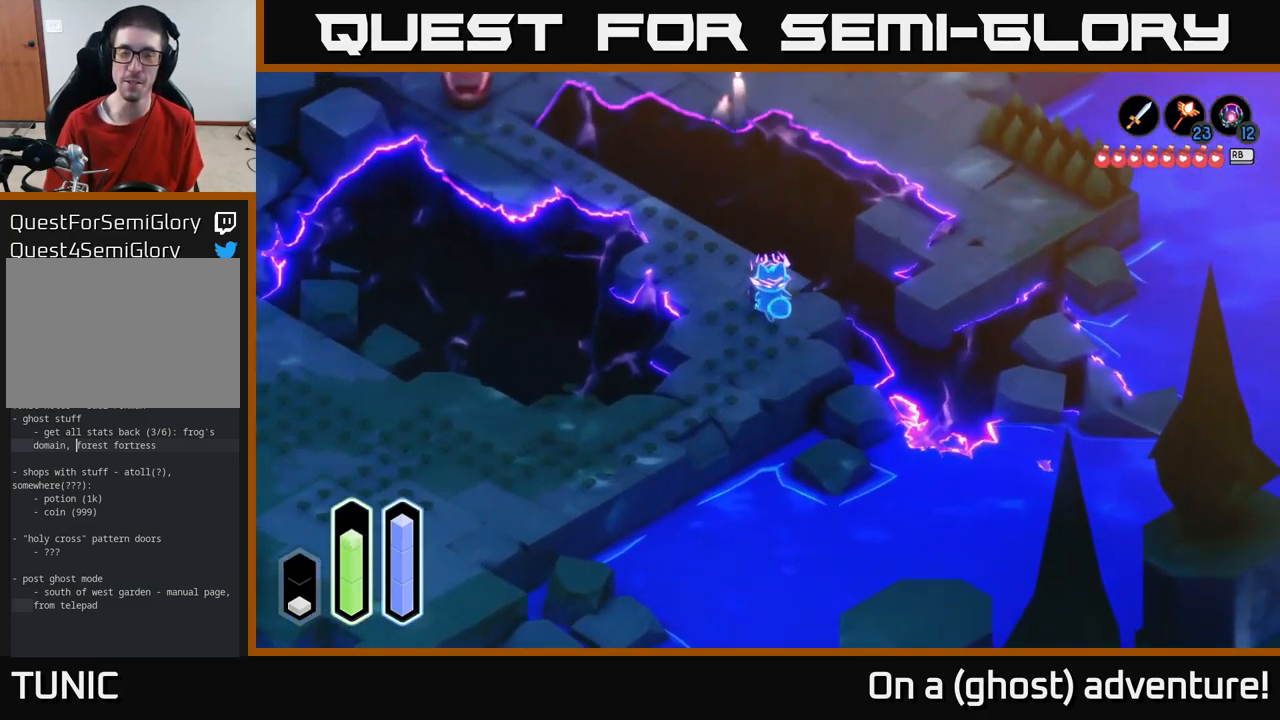
{"buttons": [], "left_stick": "up", "right_stick": "center", "events": []}
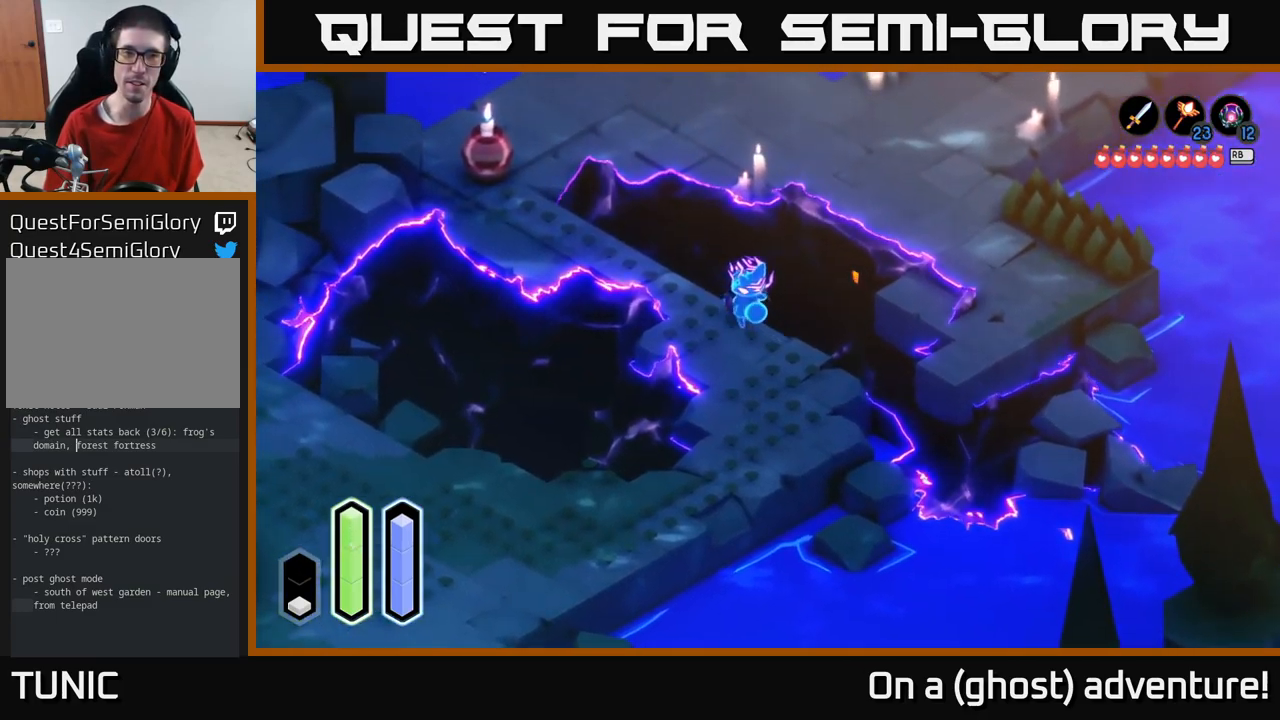
{"buttons": ["A"], "left_stick": "up-left", "right_stick": "center", "events": [[34, "left_stick", "up-left"], [434, "A", "down"]]}
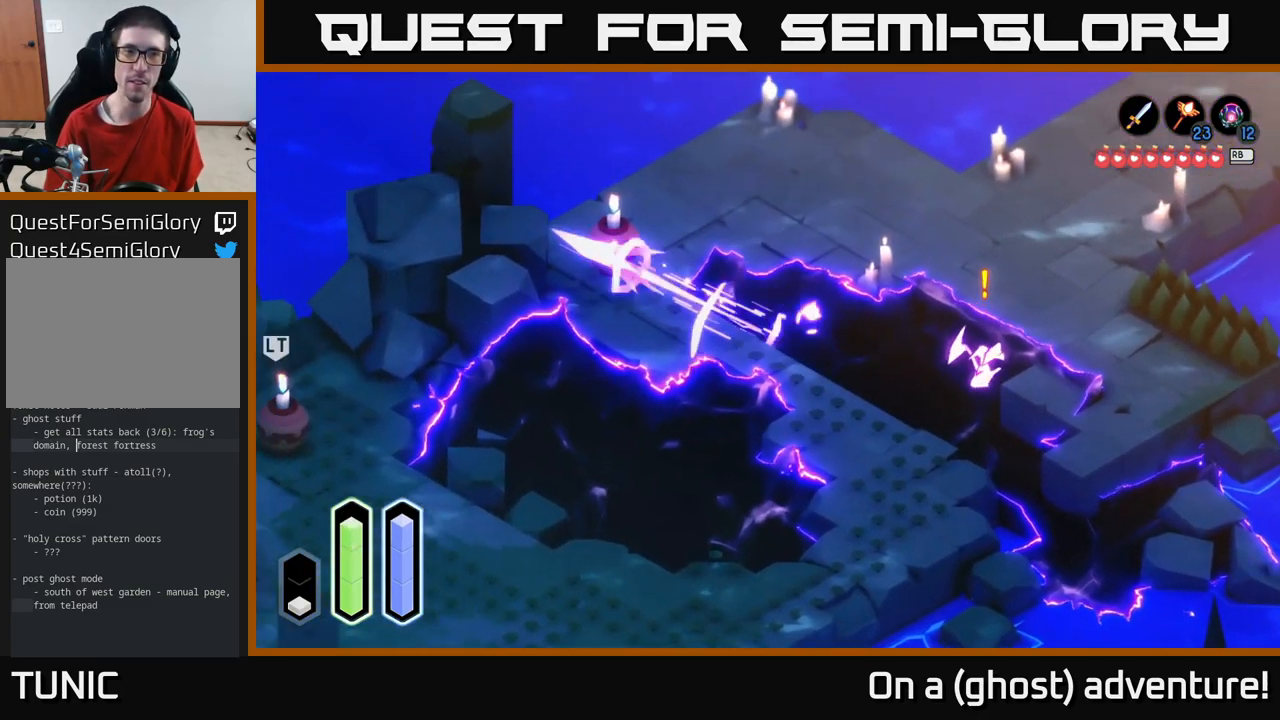
{"buttons": [], "left_stick": "up-right", "right_stick": "center", "events": [[100, "A", "up"], [350, "left_stick", "up-right"]]}
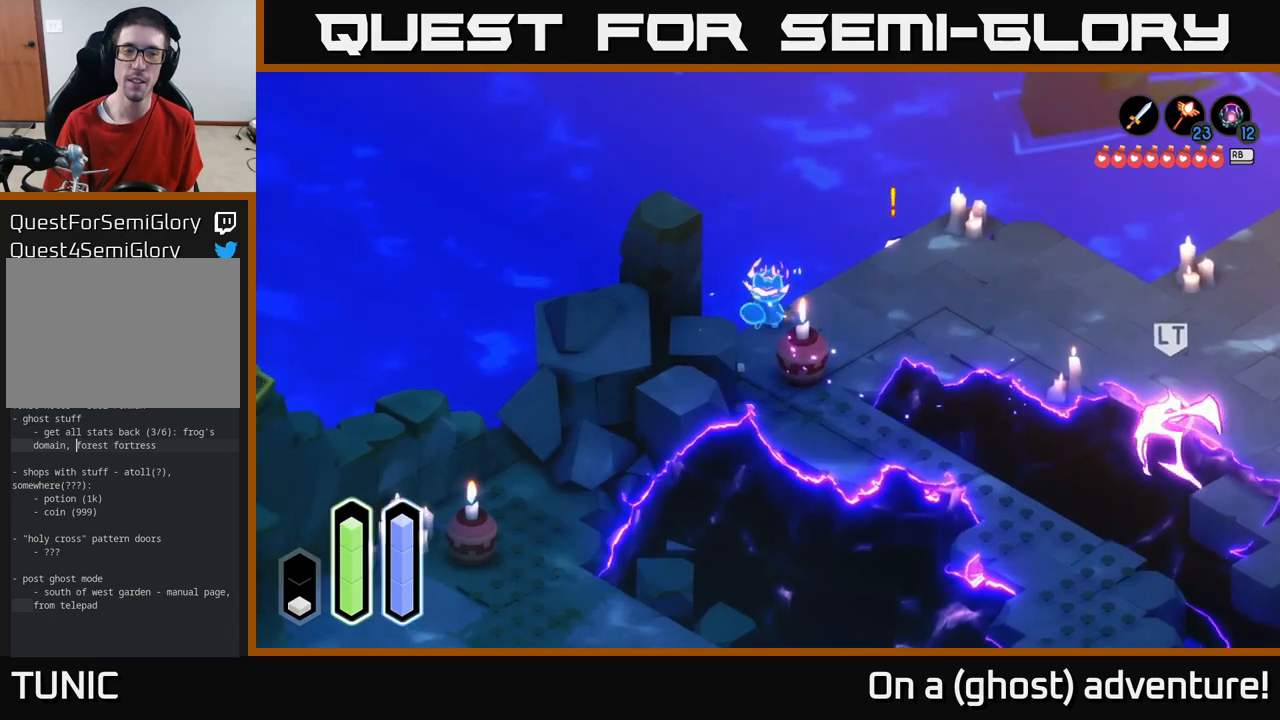
{"buttons": ["A"], "left_stick": "down-right", "right_stick": "center", "events": [[67, "left_stick", "right"], [150, "A", "down"], [500, "left_stick", "down-right"]]}
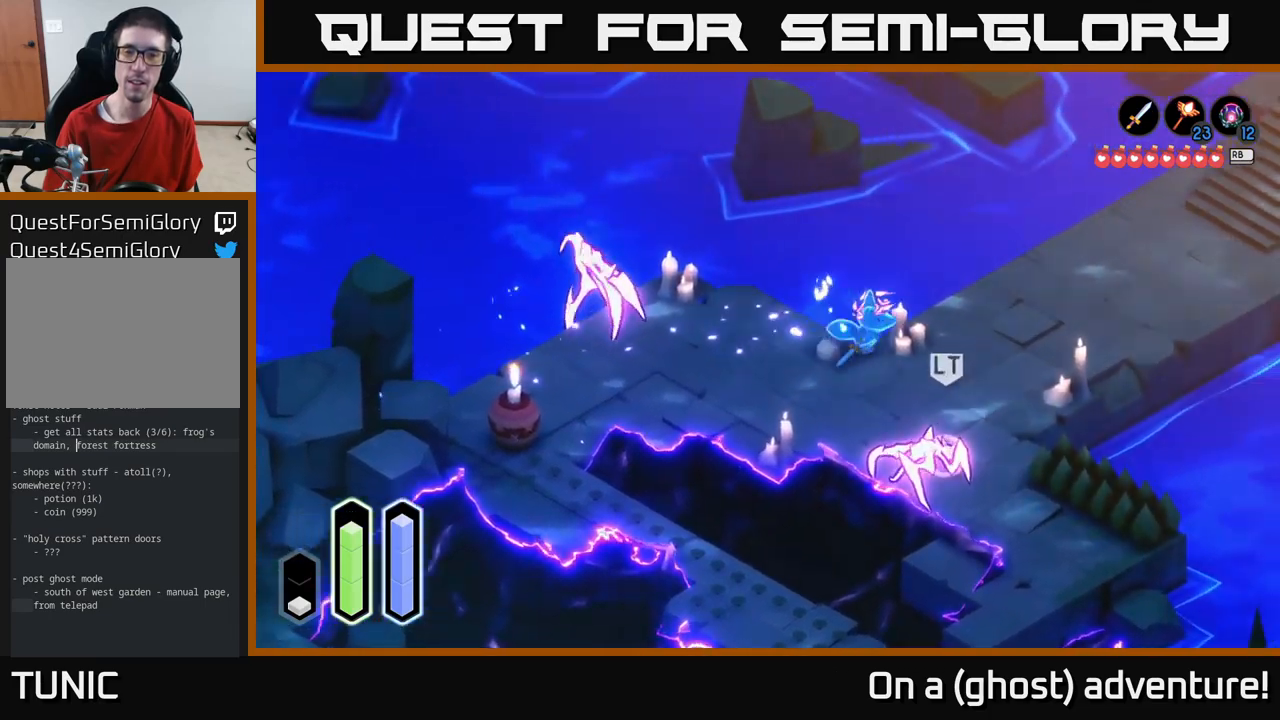
{"buttons": ["A"], "left_stick": "up-right", "right_stick": "center", "events": [[50, "A", "up"], [233, "left_stick", "right"], [400, "left_stick", "up-right"], [483, "A", "down"]]}
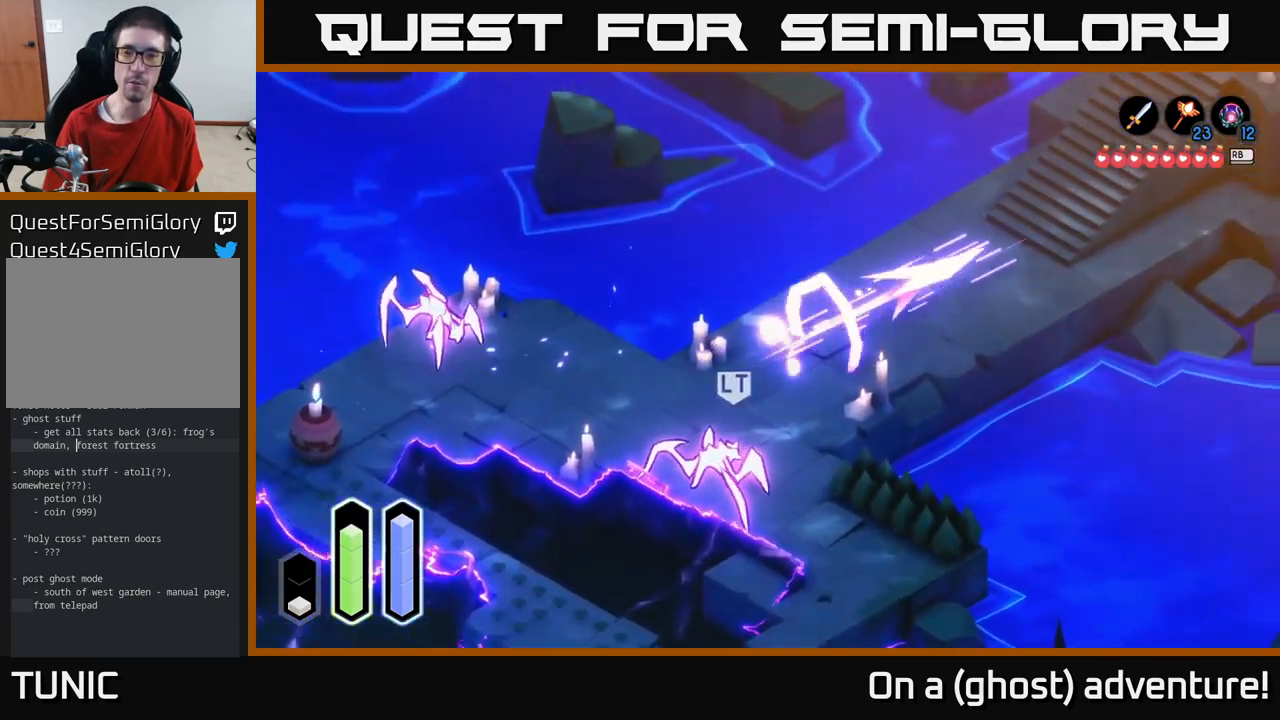
{"buttons": ["A"], "left_stick": "up-right", "right_stick": "center", "events": []}